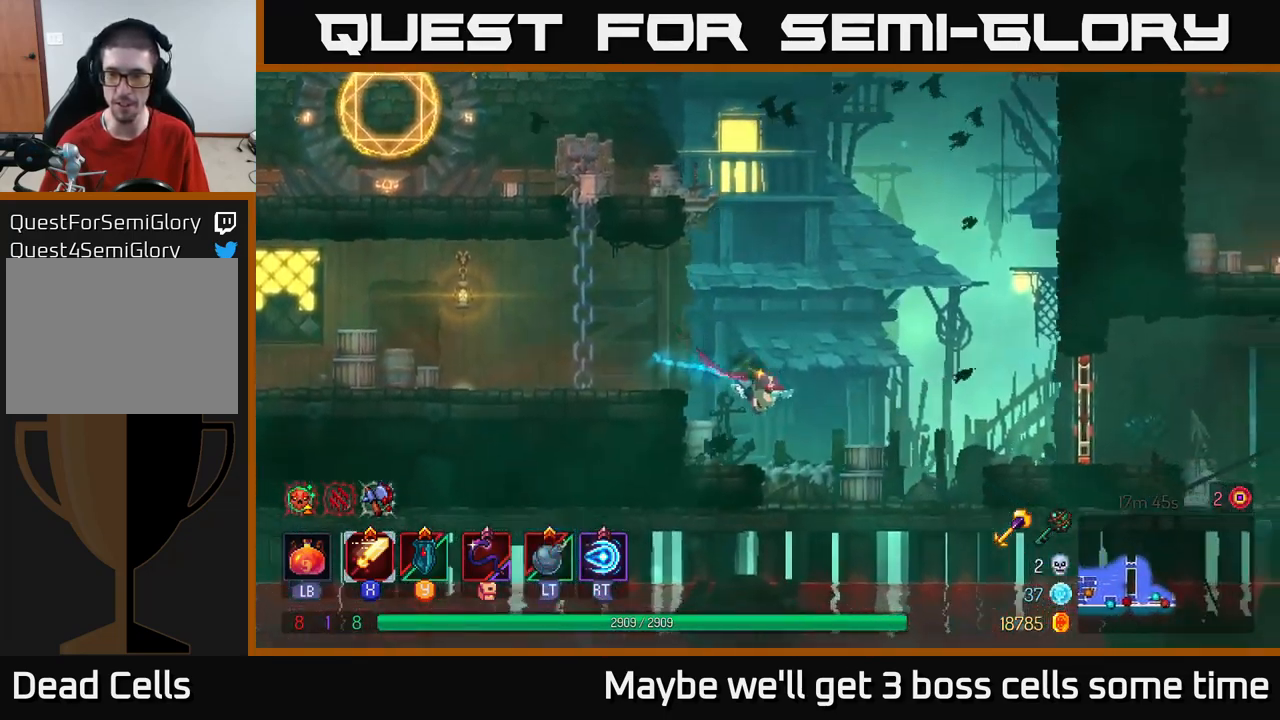
Gameplay with a controller (Xbox layout); each line is a JSON object with the inputs held at the frame after it. "events" lists button and stick changes between this image and that frame as [ms after this image, input, new state], when the widget could be followed in between.
{"buttons": [], "left_stick": "right", "right_stick": "center", "events": [[250, "A", "down"], [383, "A", "up"]]}
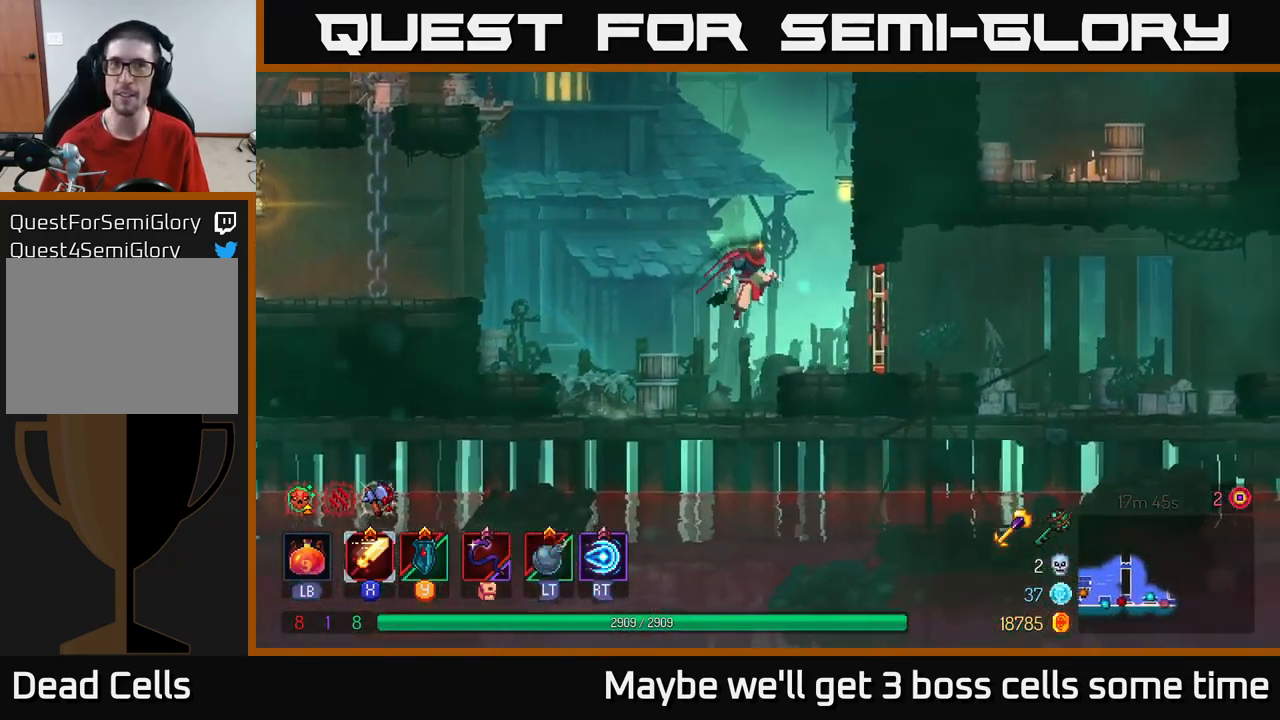
{"buttons": ["B"], "left_stick": "right", "right_stick": "center", "events": [[233, "R1", "down"], [333, "R1", "up"], [400, "B", "down"]]}
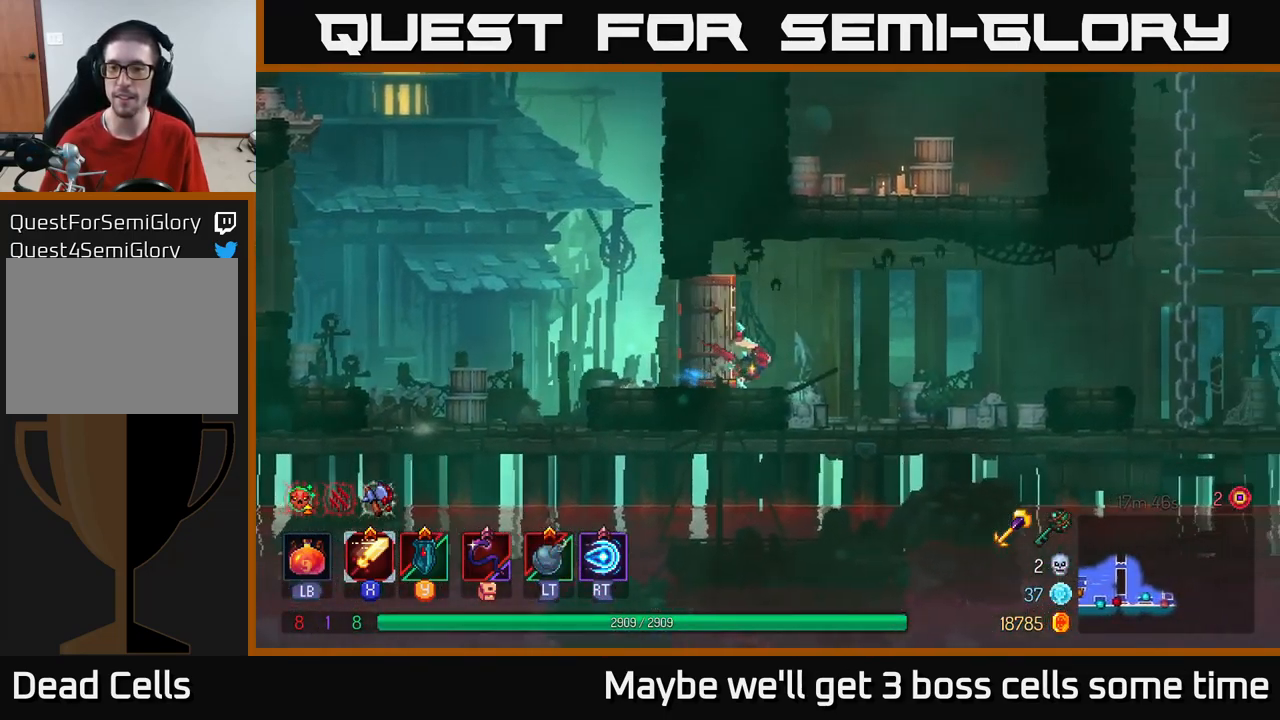
{"buttons": [], "left_stick": "right", "right_stick": "center", "events": [[16, "B", "up"]]}
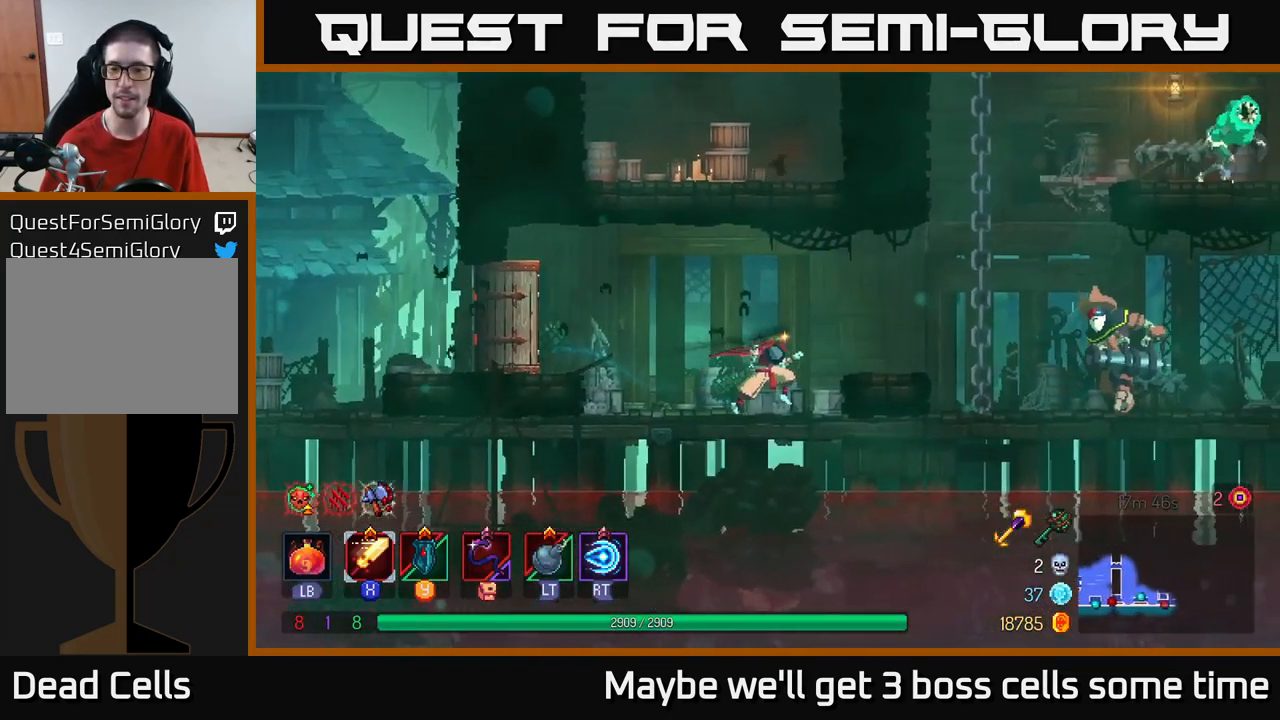
{"buttons": ["X"], "left_stick": "right", "right_stick": "center", "events": [[233, "A", "down"], [350, "A", "up"], [483, "X", "down"]]}
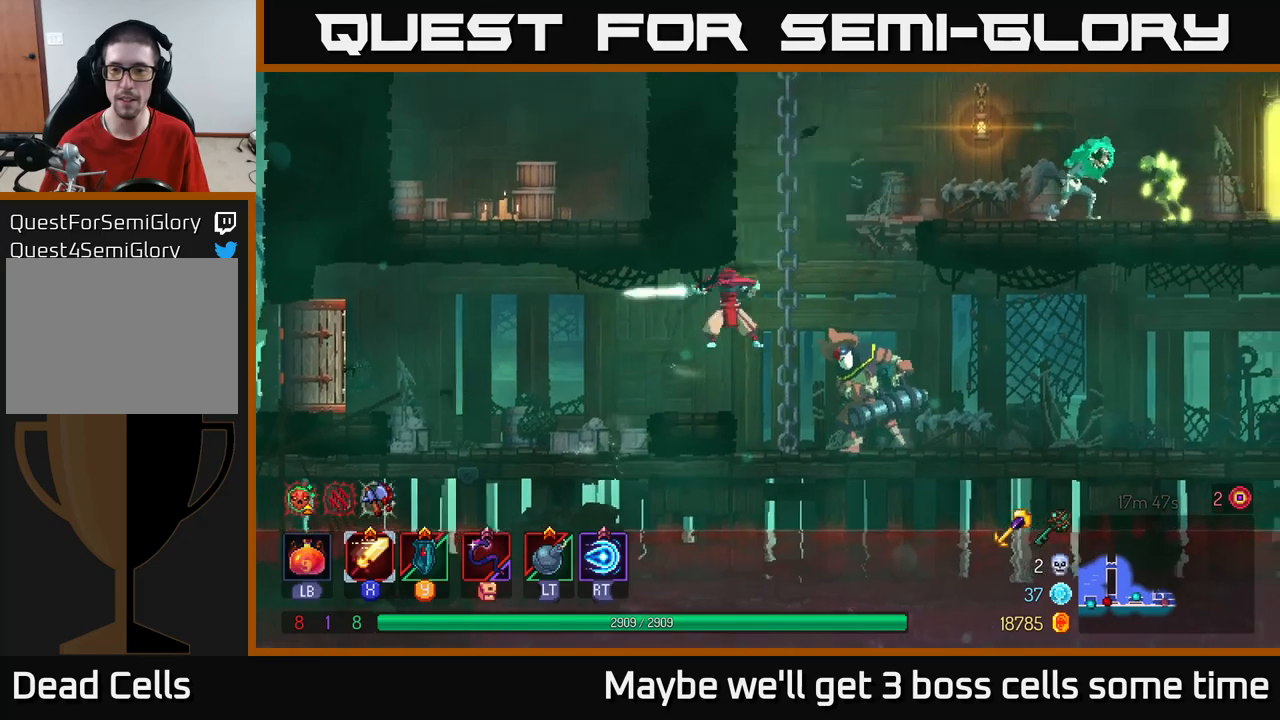
{"buttons": ["B"], "left_stick": "right", "right_stick": "center", "events": [[67, "X", "up"], [433, "B", "down"]]}
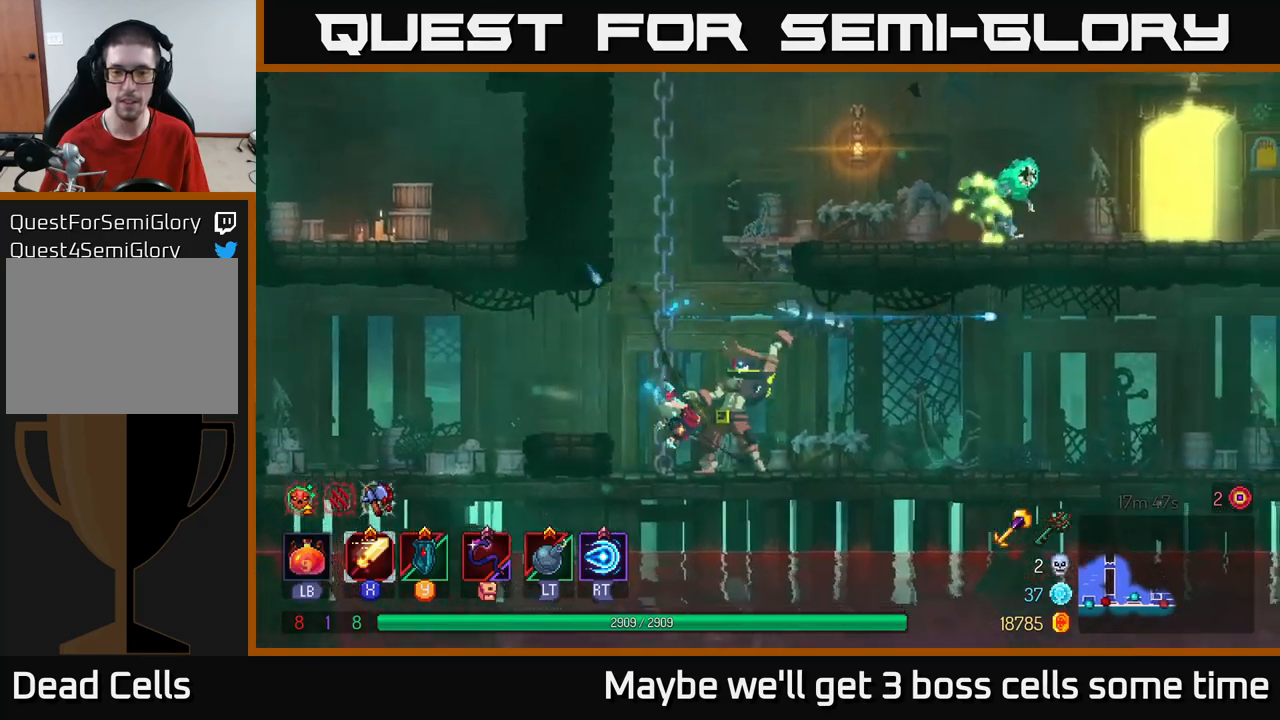
{"buttons": [], "left_stick": "center", "right_stick": "center", "events": [[67, "B", "up"], [217, "X", "down"], [217, "left_stick", "left"], [300, "X", "up"], [367, "left_stick", "center"], [433, "X", "down"], [500, "X", "up"]]}
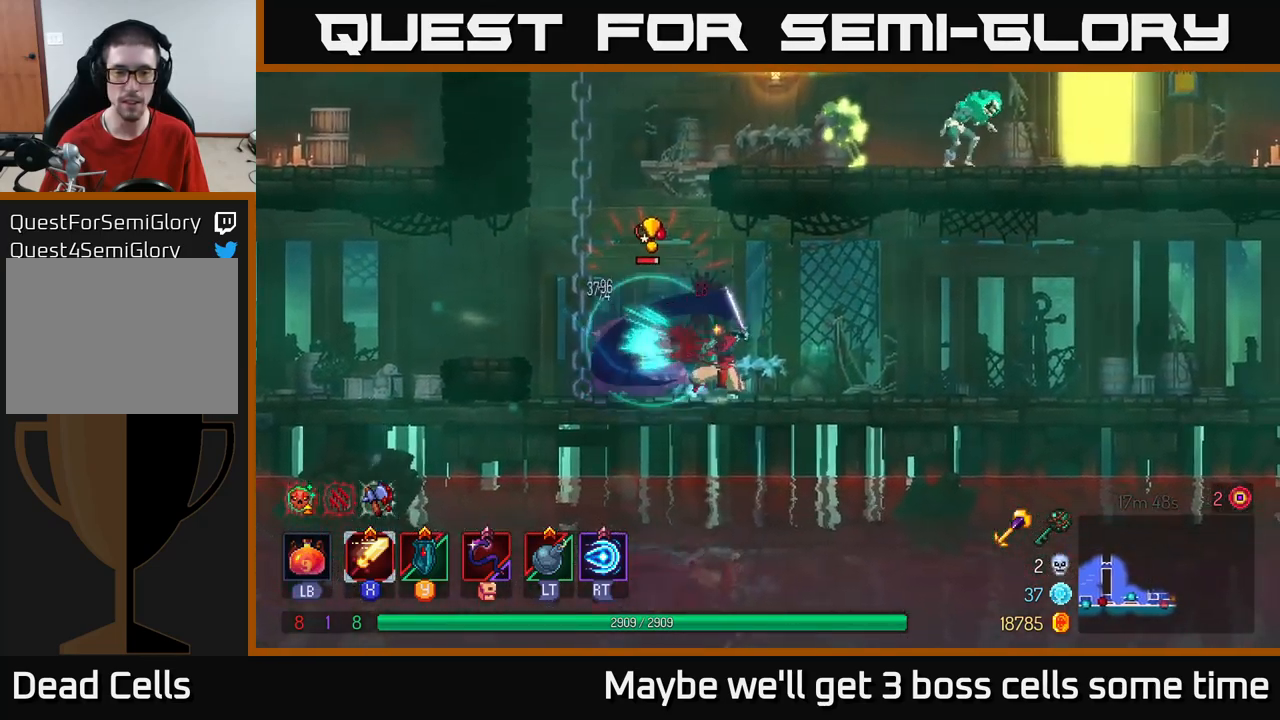
{"buttons": [], "left_stick": "left", "right_stick": "center", "events": [[117, "left_stick", "right"], [167, "B", "down"], [267, "B", "up"], [450, "left_stick", "center"], [500, "left_stick", "left"]]}
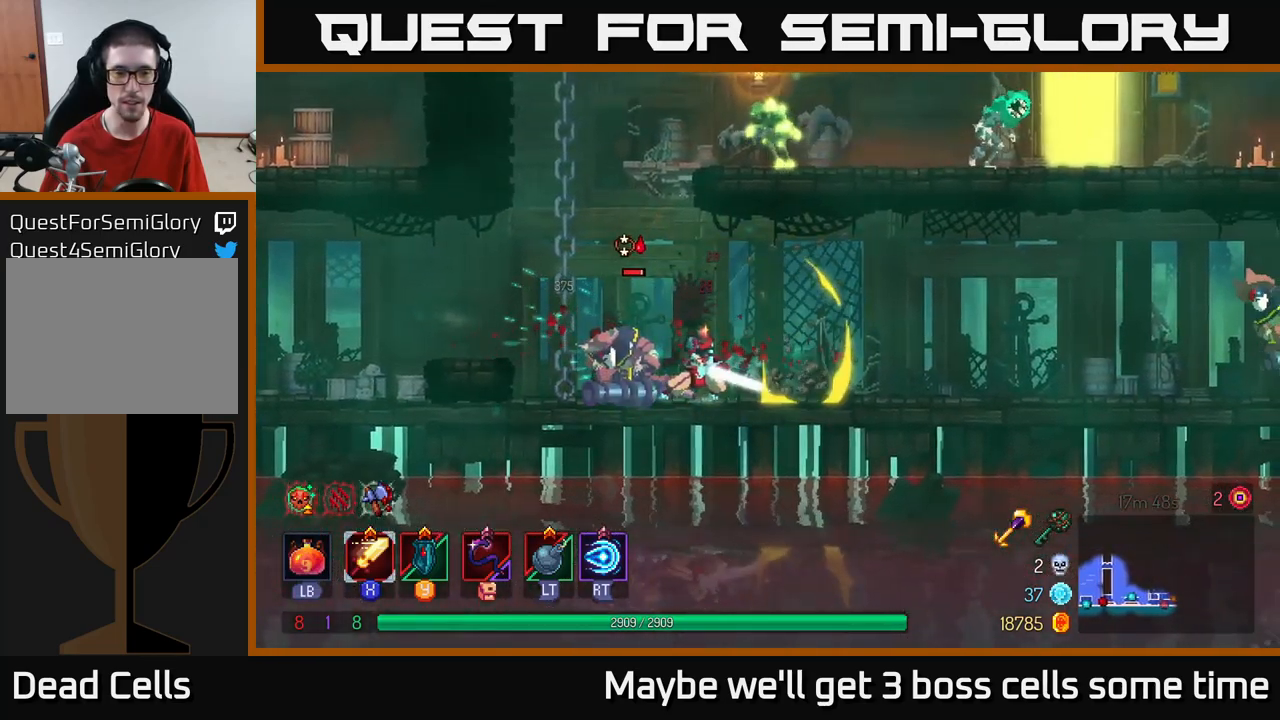
{"buttons": ["X"], "left_stick": "center", "right_stick": "center", "events": [[67, "X", "down"], [150, "X", "up"], [283, "X", "down"], [400, "X", "up"], [433, "left_stick", "center"], [483, "X", "down"]]}
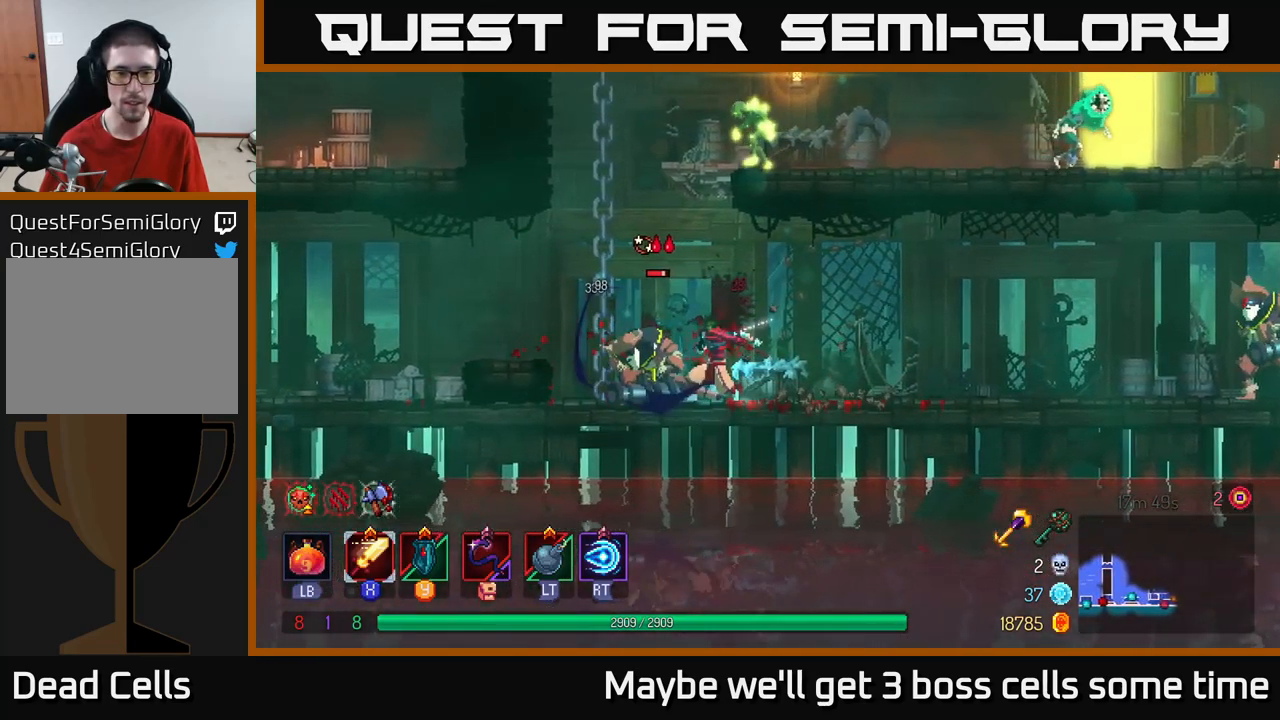
{"buttons": [], "left_stick": "left", "right_stick": "center", "events": [[100, "X", "up"], [433, "left_stick", "left"]]}
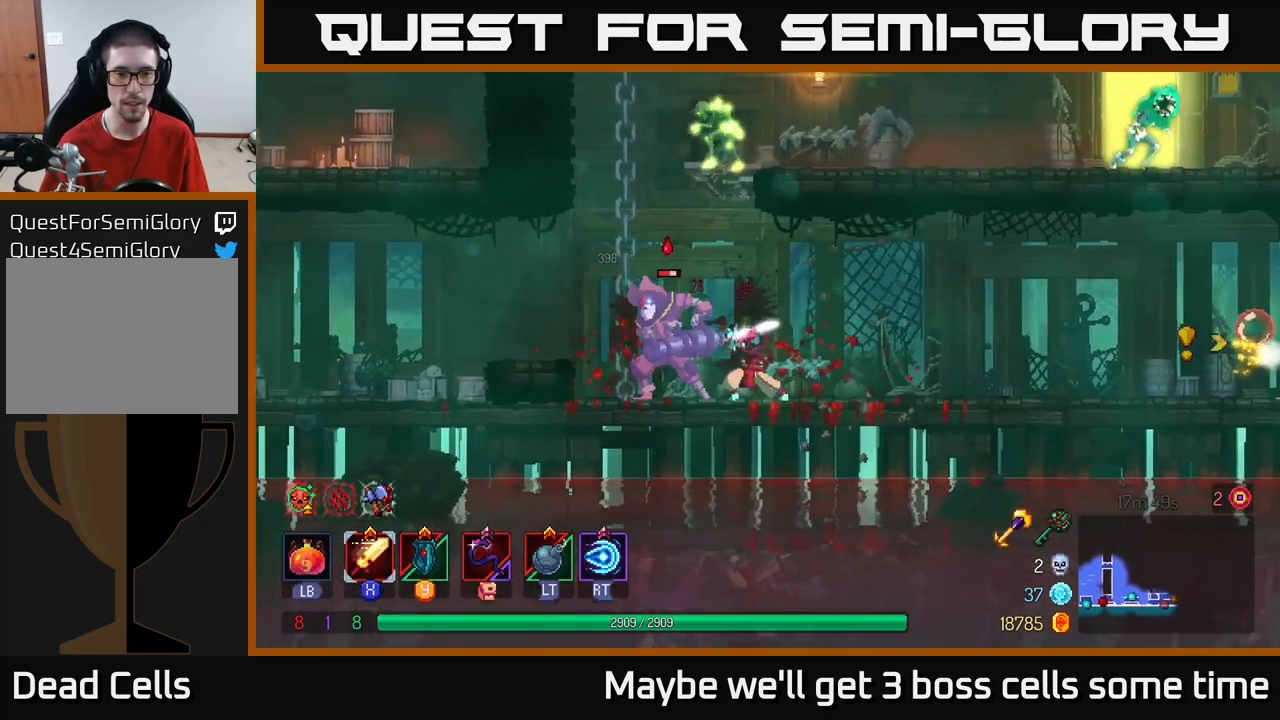
{"buttons": [], "left_stick": "left", "right_stick": "center", "events": [[333, "R2", "down"], [450, "R2", "up"]]}
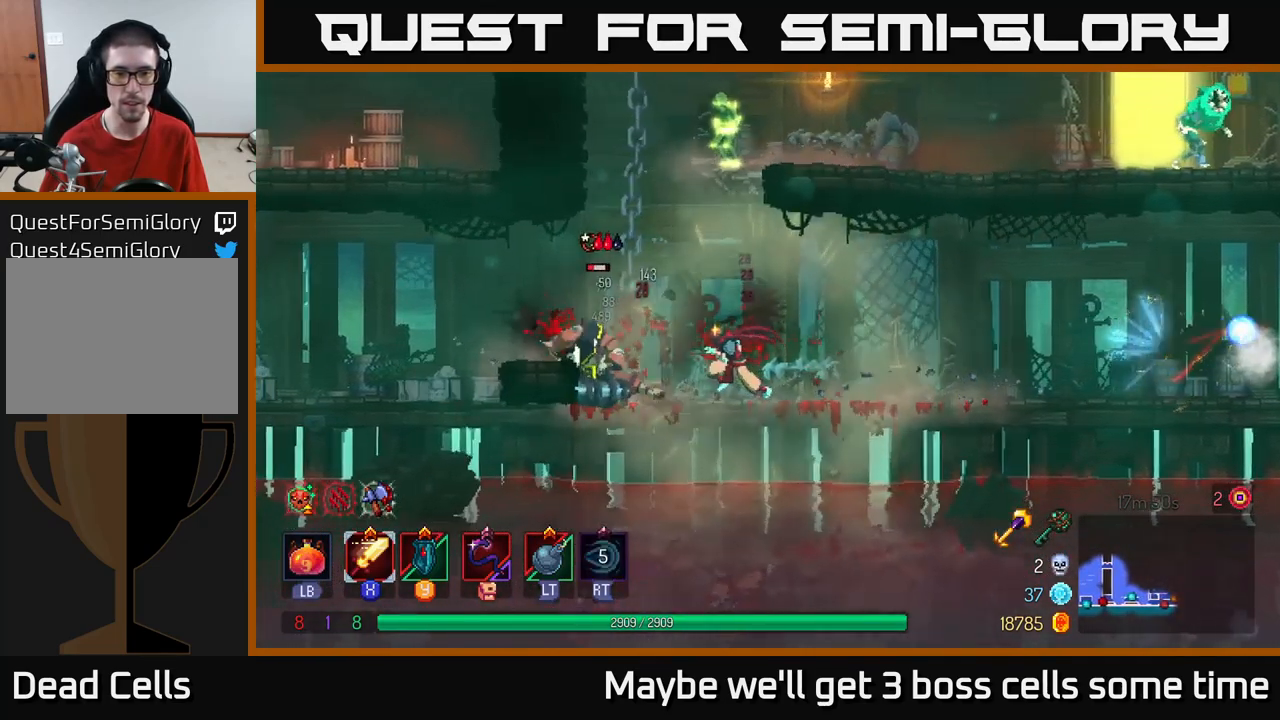
{"buttons": [], "left_stick": "left", "right_stick": "center", "events": [[150, "left_stick", "center"], [233, "X", "down"], [233, "left_stick", "right"], [317, "X", "up"], [367, "left_stick", "left"]]}
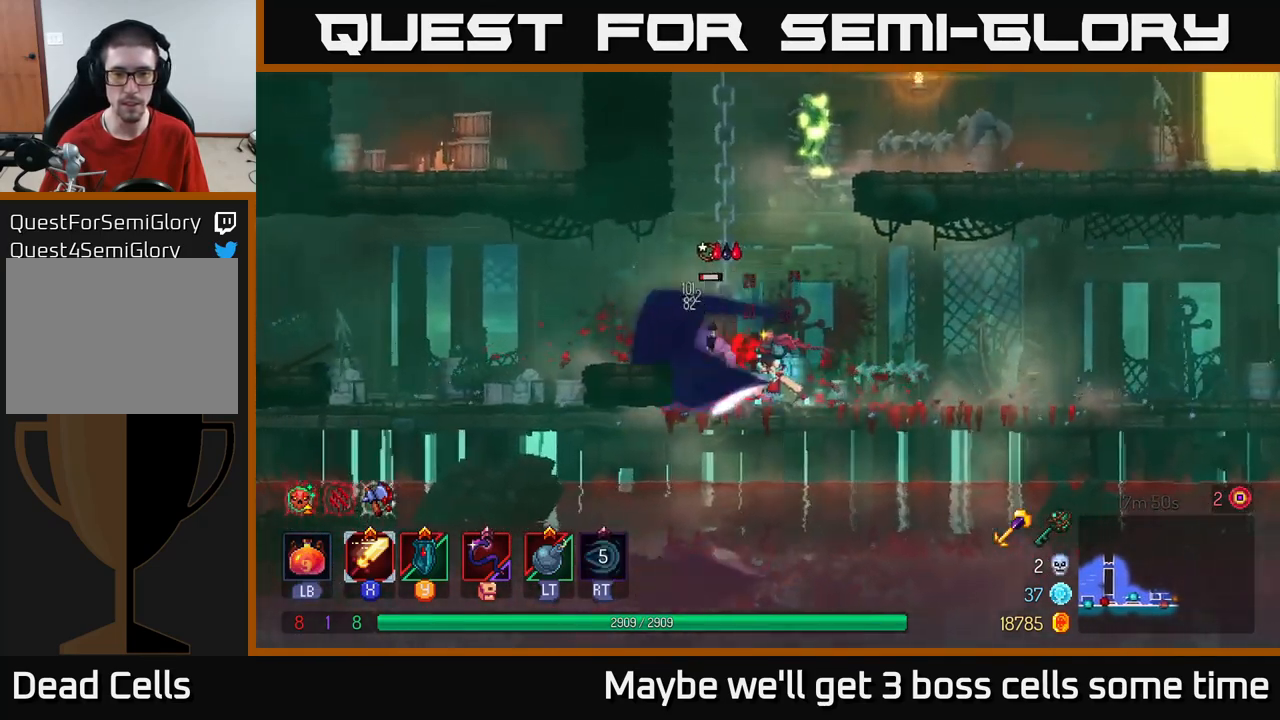
{"buttons": [], "left_stick": "center", "right_stick": "center", "events": [[33, "X", "down"], [150, "X", "up"], [250, "X", "down"], [267, "left_stick", "center"], [367, "X", "up"]]}
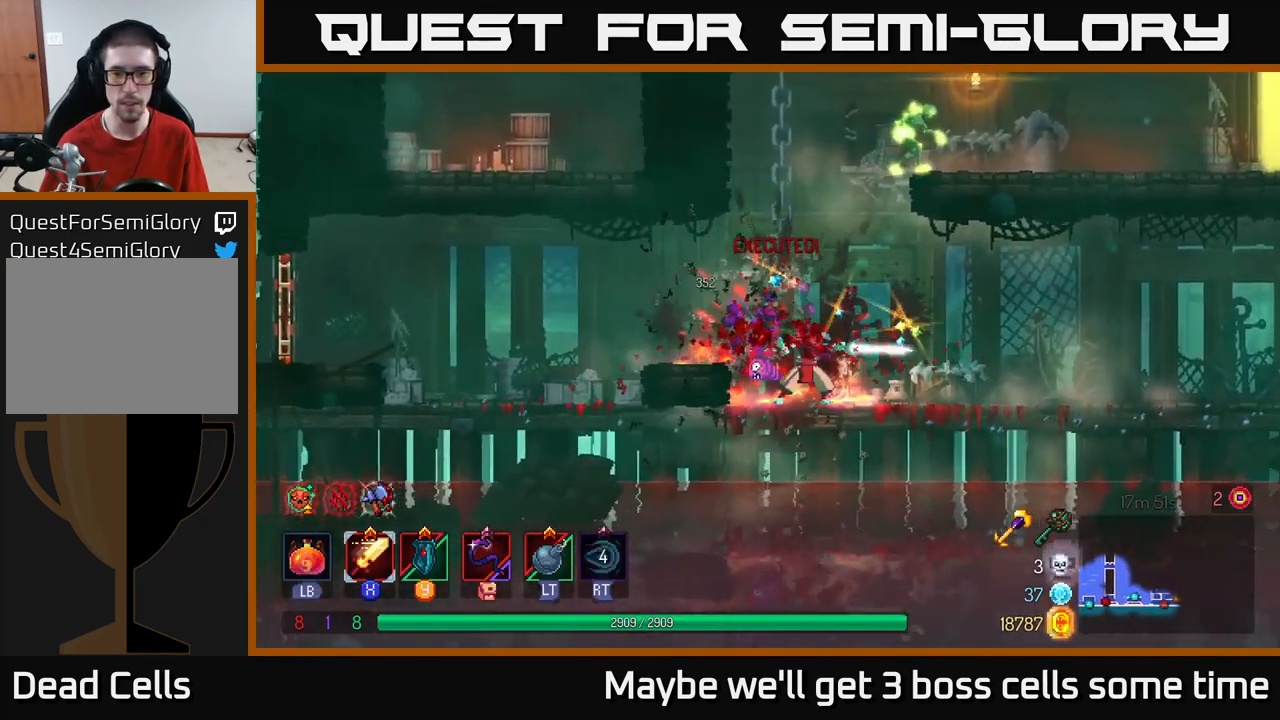
{"buttons": ["A"], "left_stick": "up", "right_stick": "center", "events": [[133, "left_stick", "right"], [300, "A", "down"], [317, "left_stick", "up-left"], [433, "A", "up"], [483, "A", "down"], [500, "left_stick", "up"]]}
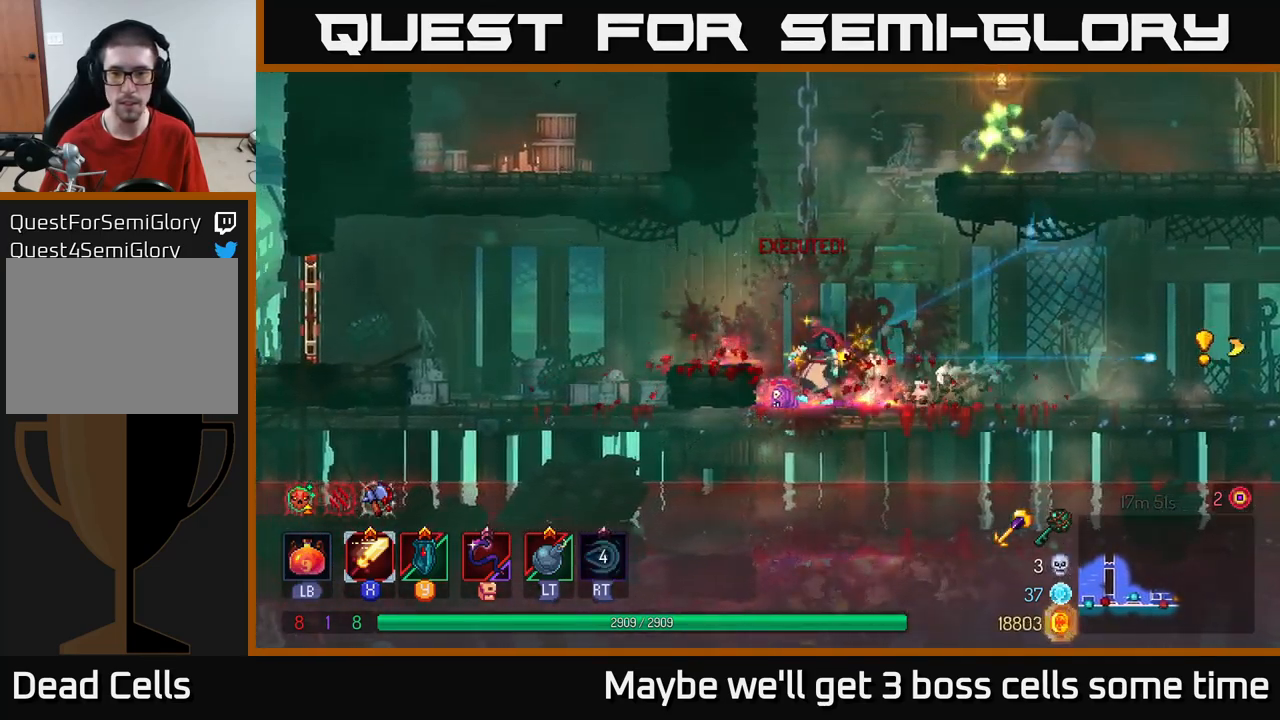
{"buttons": [], "left_stick": "up", "right_stick": "center", "events": [[117, "A", "up"]]}
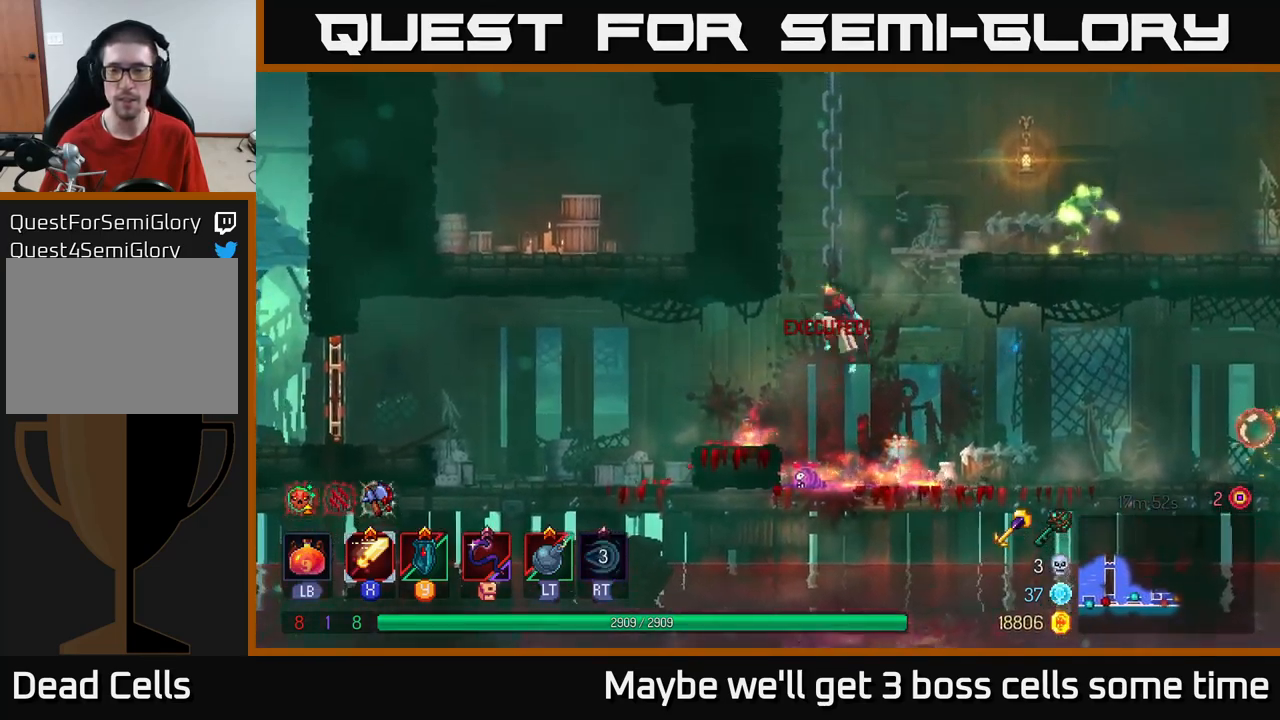
{"buttons": ["B"], "left_stick": "right", "right_stick": "center", "events": [[16, "A", "down"], [16, "left_stick", "up-right"], [149, "A", "up"], [233, "A", "down"], [333, "A", "up"], [383, "left_stick", "right"], [416, "B", "down"]]}
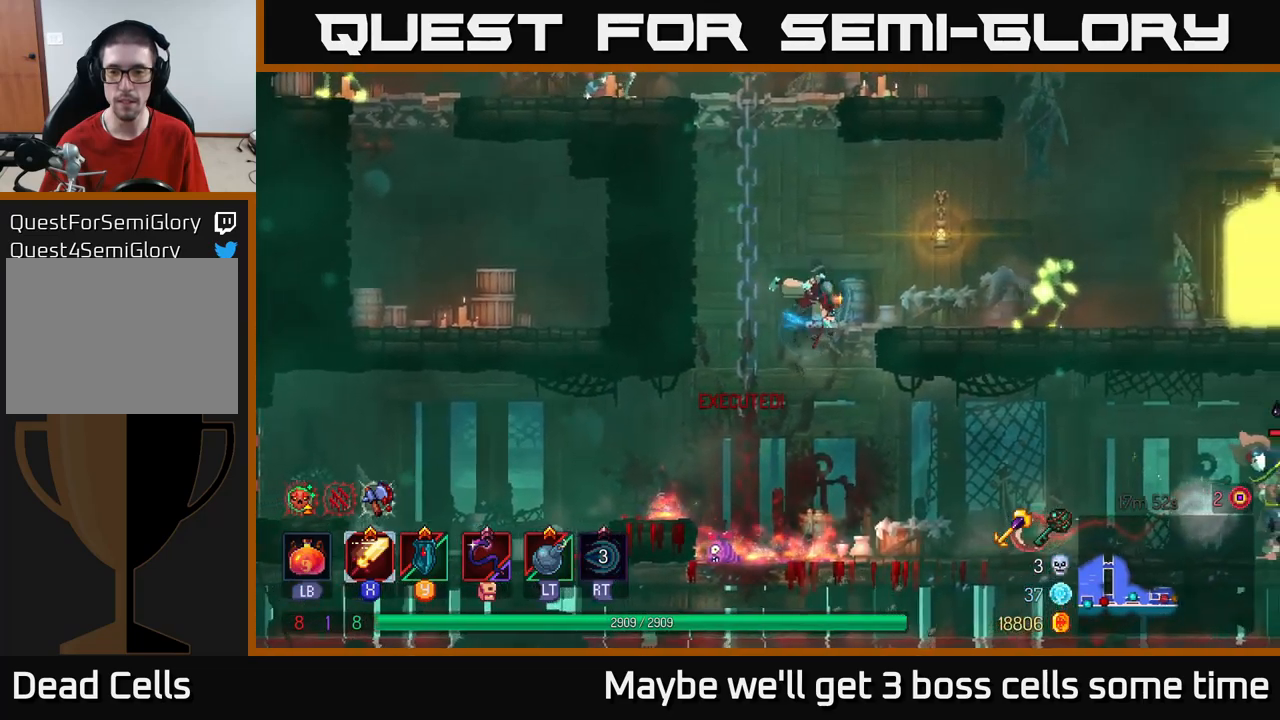
{"buttons": [], "left_stick": "right", "right_stick": "center", "events": [[50, "B", "up"], [434, "X", "down"], [500, "X", "up"]]}
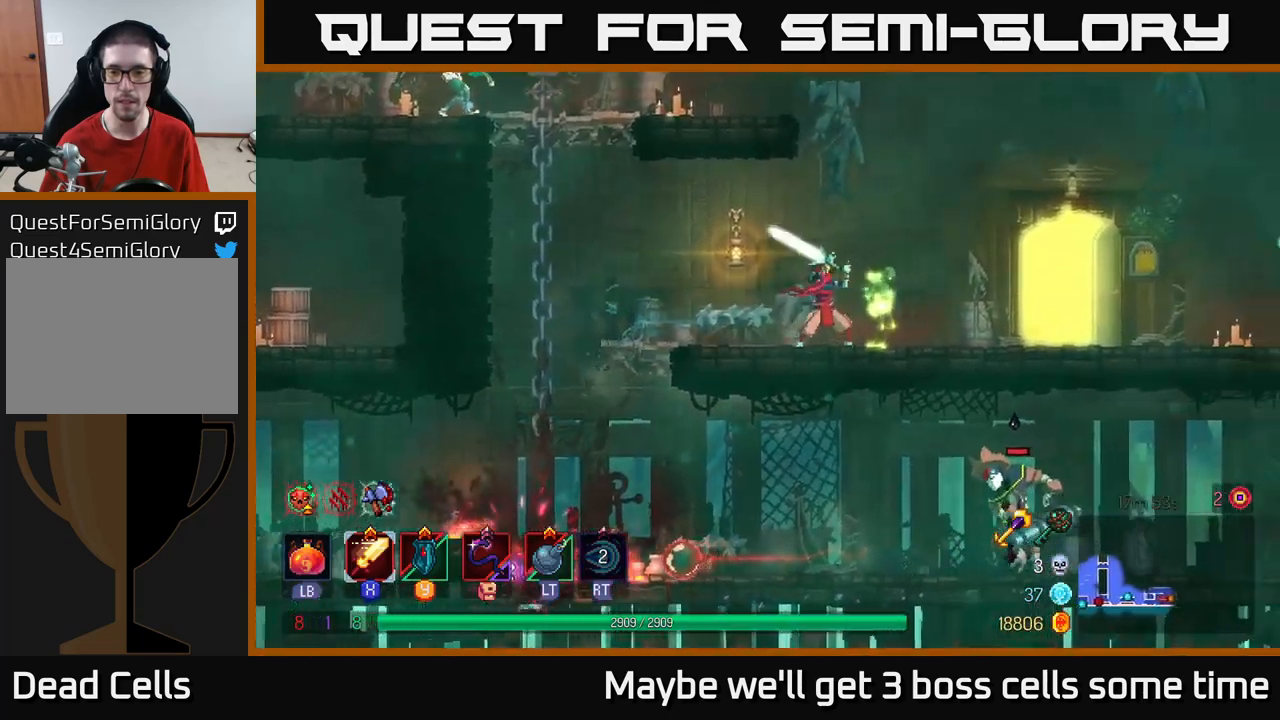
{"buttons": [], "left_stick": "center", "right_stick": "center", "events": [[200, "X", "down"], [200, "left_stick", "center"], [350, "X", "up"]]}
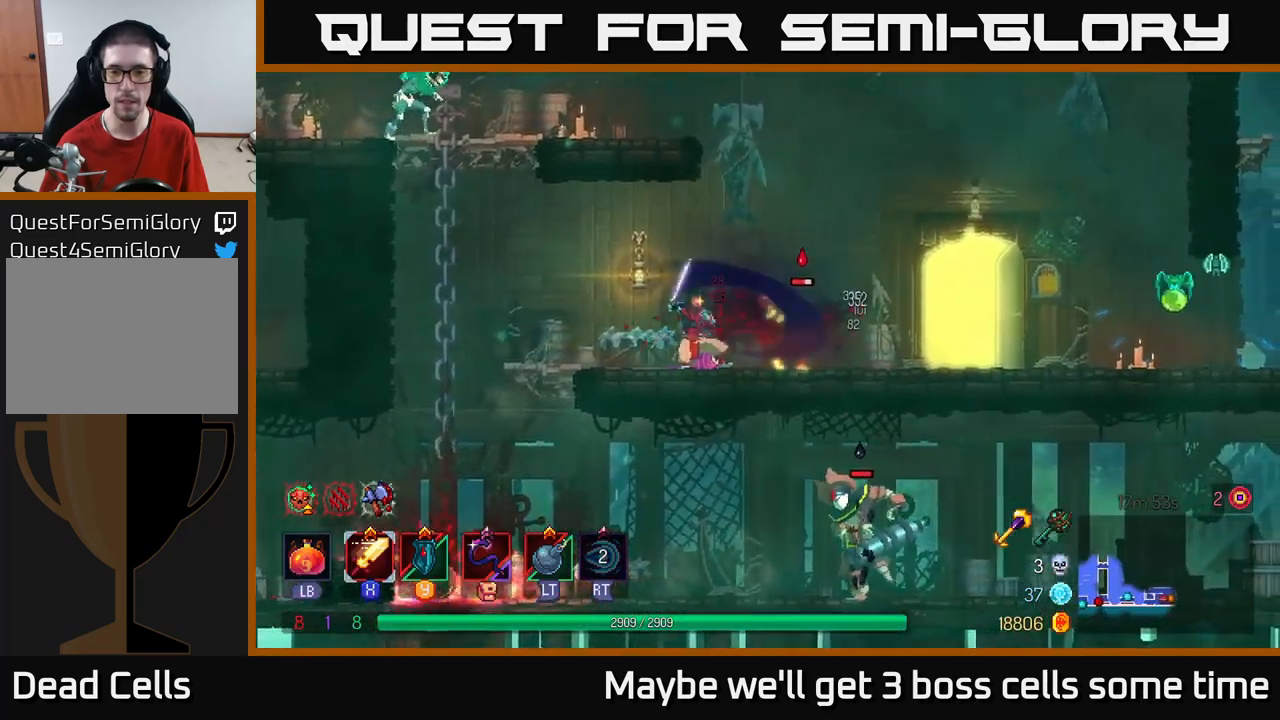
{"buttons": ["X"], "left_stick": "center", "right_stick": "center", "events": [[100, "X", "down"], [250, "X", "up"], [300, "left_stick", "right"], [484, "X", "down"], [500, "left_stick", "center"]]}
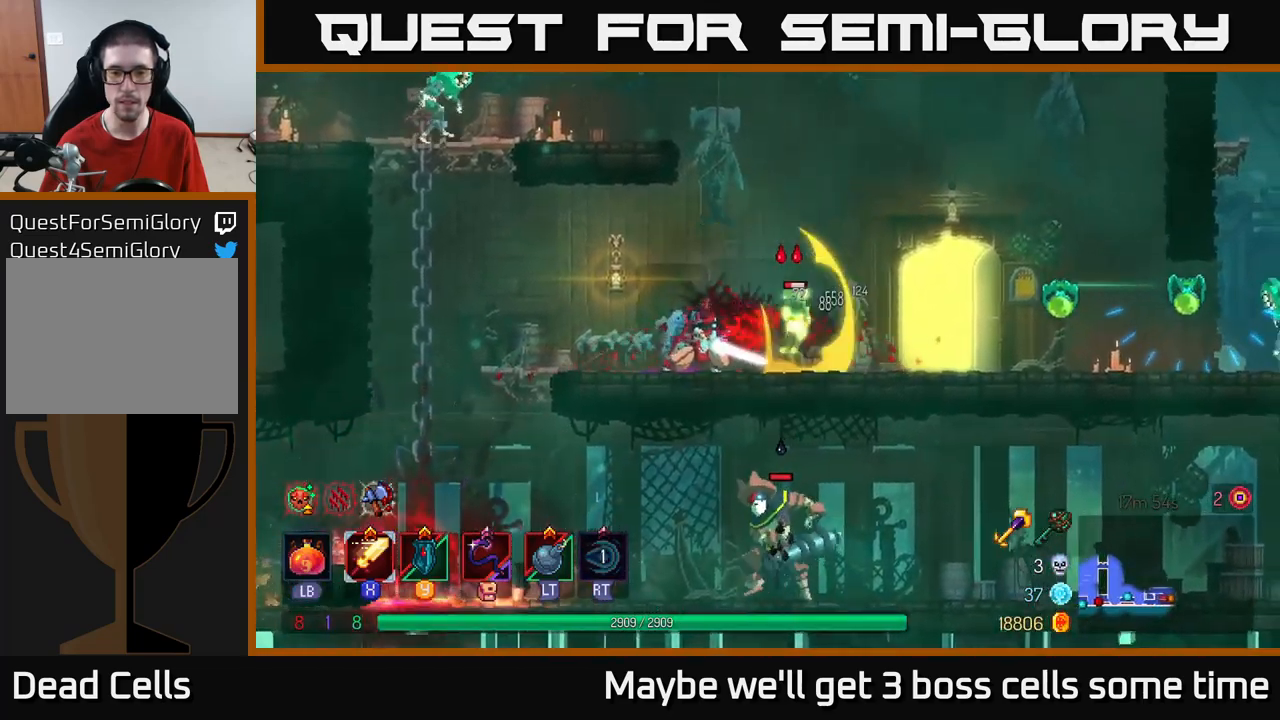
{"buttons": [], "left_stick": "right", "right_stick": "center", "events": [[134, "X", "up"], [267, "X", "down"], [267, "left_stick", "right"], [400, "X", "up"]]}
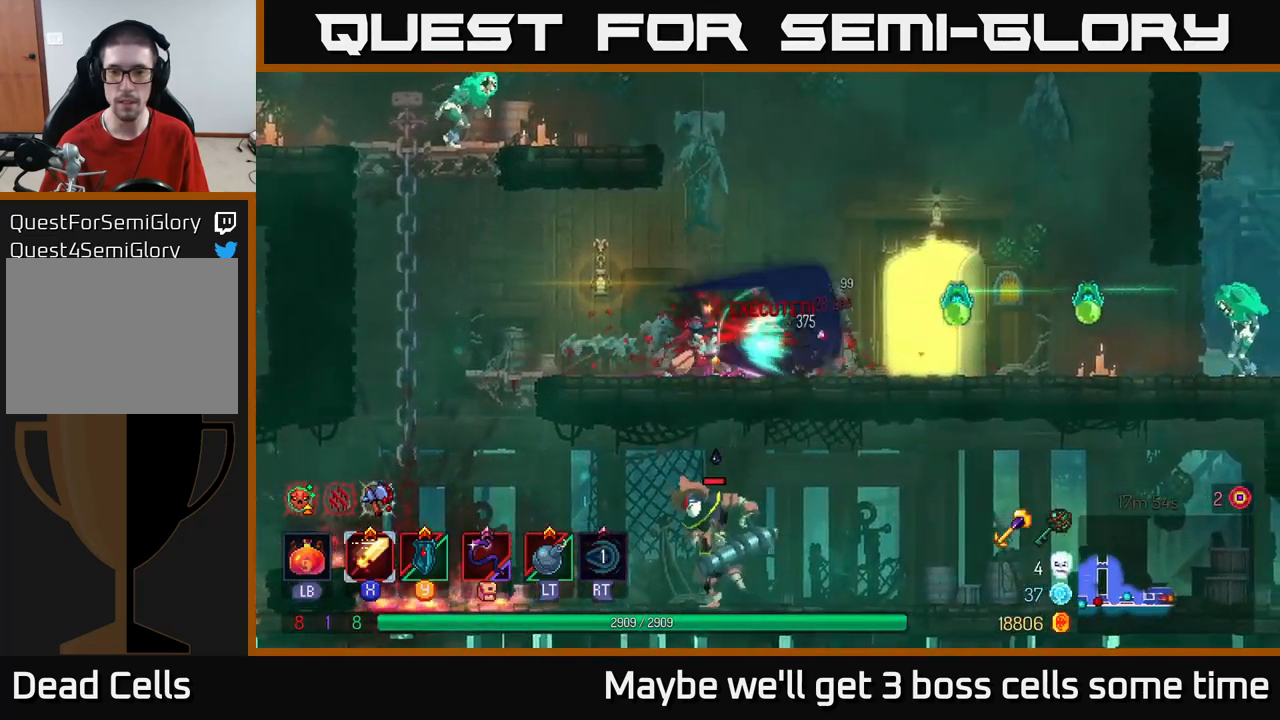
{"buttons": [], "left_stick": "right", "right_stick": "center", "events": [[200, "X", "down"], [334, "X", "up"]]}
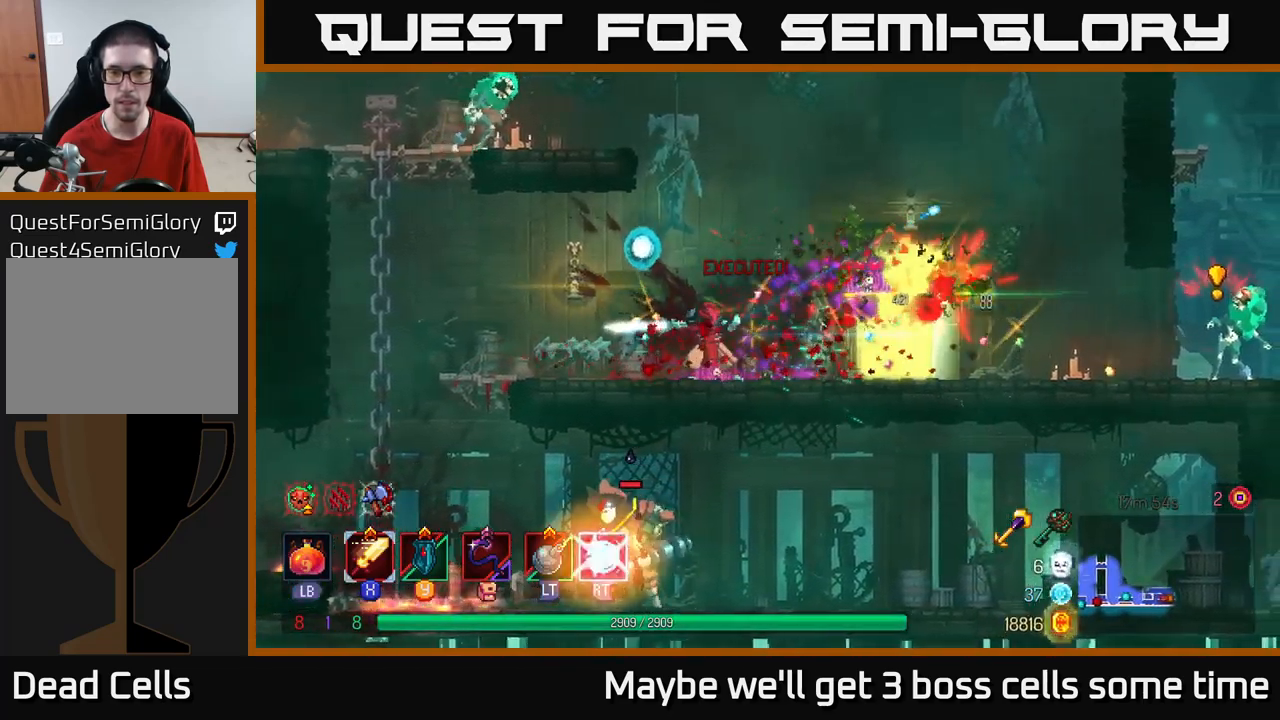
{"buttons": [], "left_stick": "center", "right_stick": "center", "events": [[150, "X", "down"], [300, "X", "up"], [434, "left_stick", "center"]]}
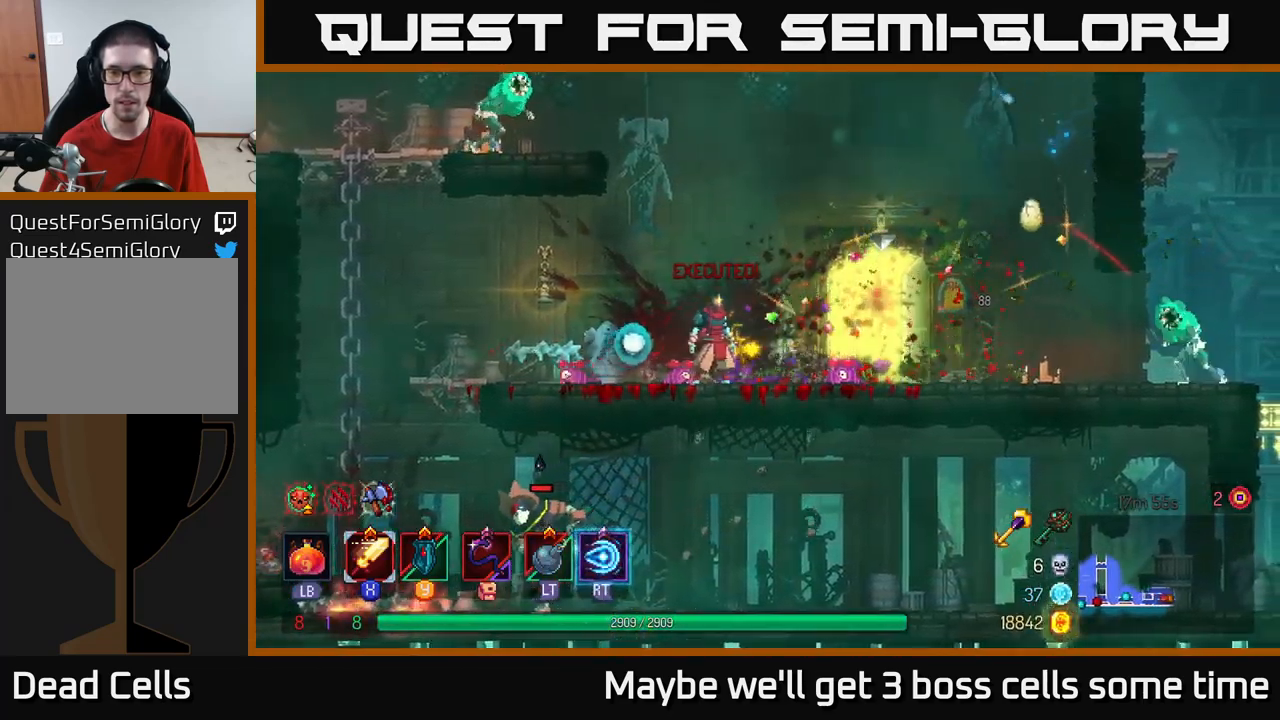
{"buttons": ["B"], "left_stick": "right", "right_stick": "center", "events": [[150, "left_stick", "right"], [317, "L2", "down"], [417, "L2", "up"], [484, "B", "down"]]}
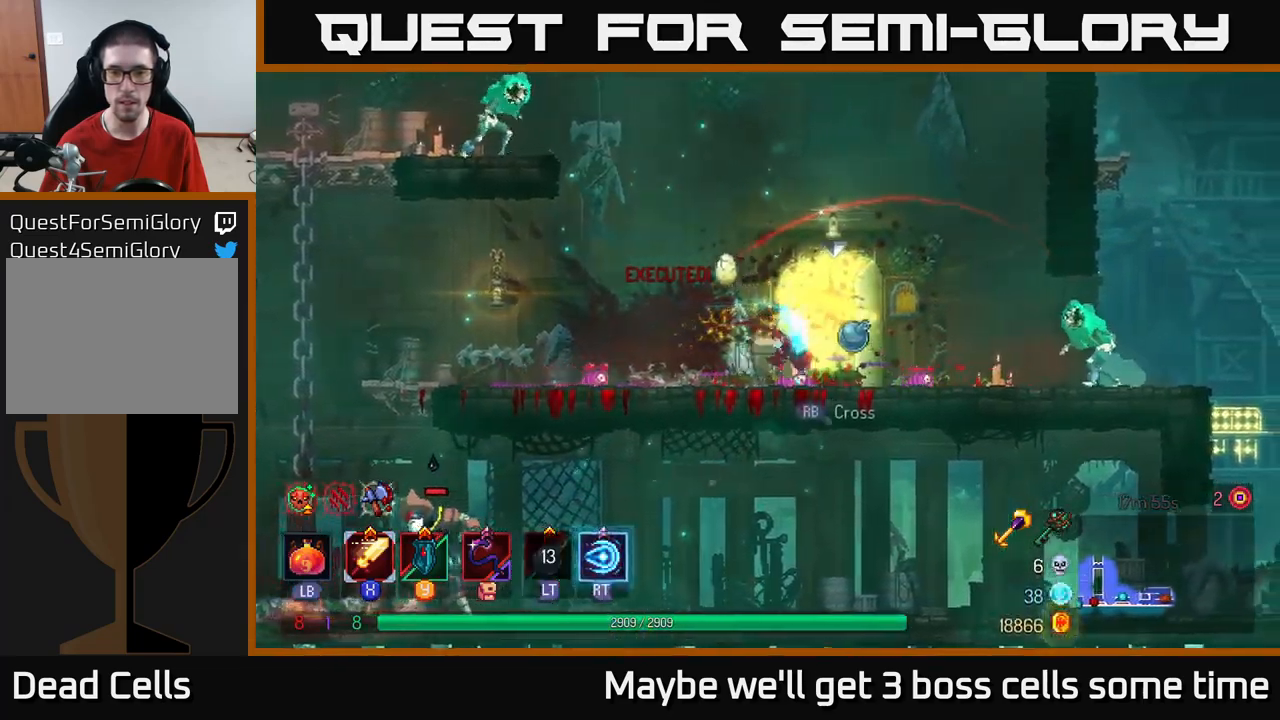
{"buttons": [], "left_stick": "right", "right_stick": "center", "events": [[117, "B", "up"]]}
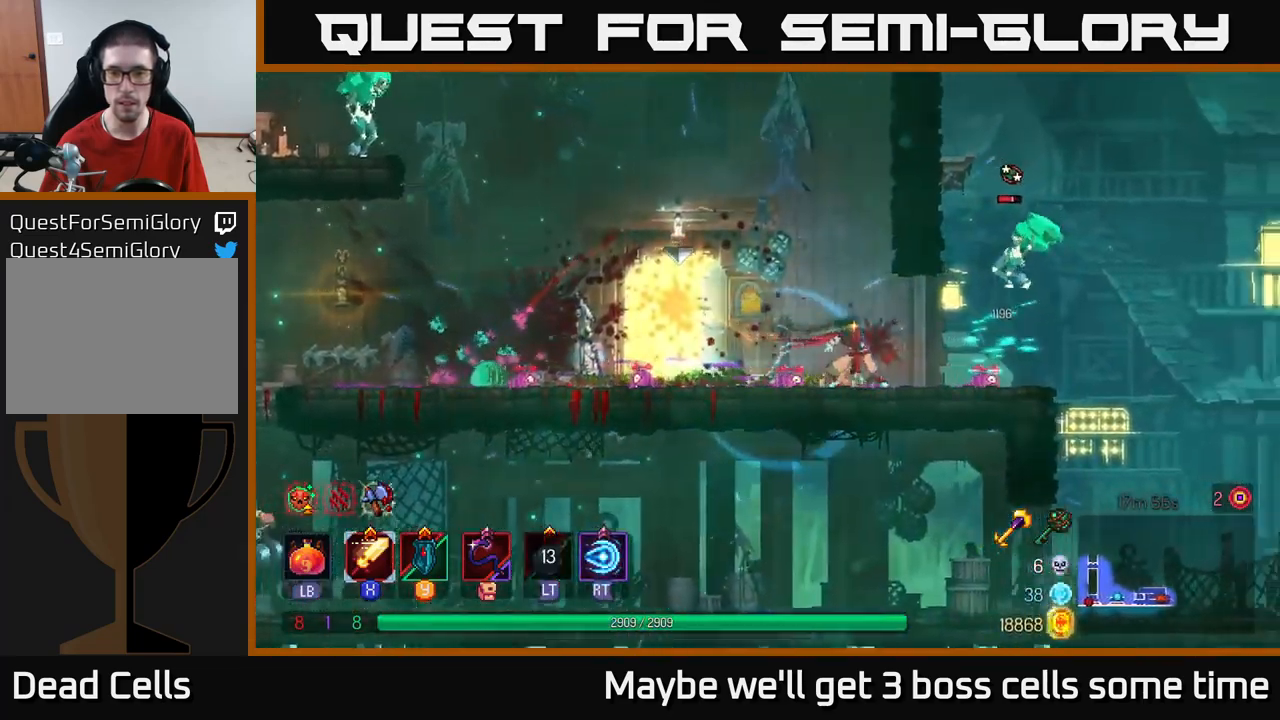
{"buttons": ["X"], "left_stick": "center", "right_stick": "center", "events": [[134, "X", "down"], [200, "X", "up"], [367, "left_stick", "center"], [450, "X", "down"]]}
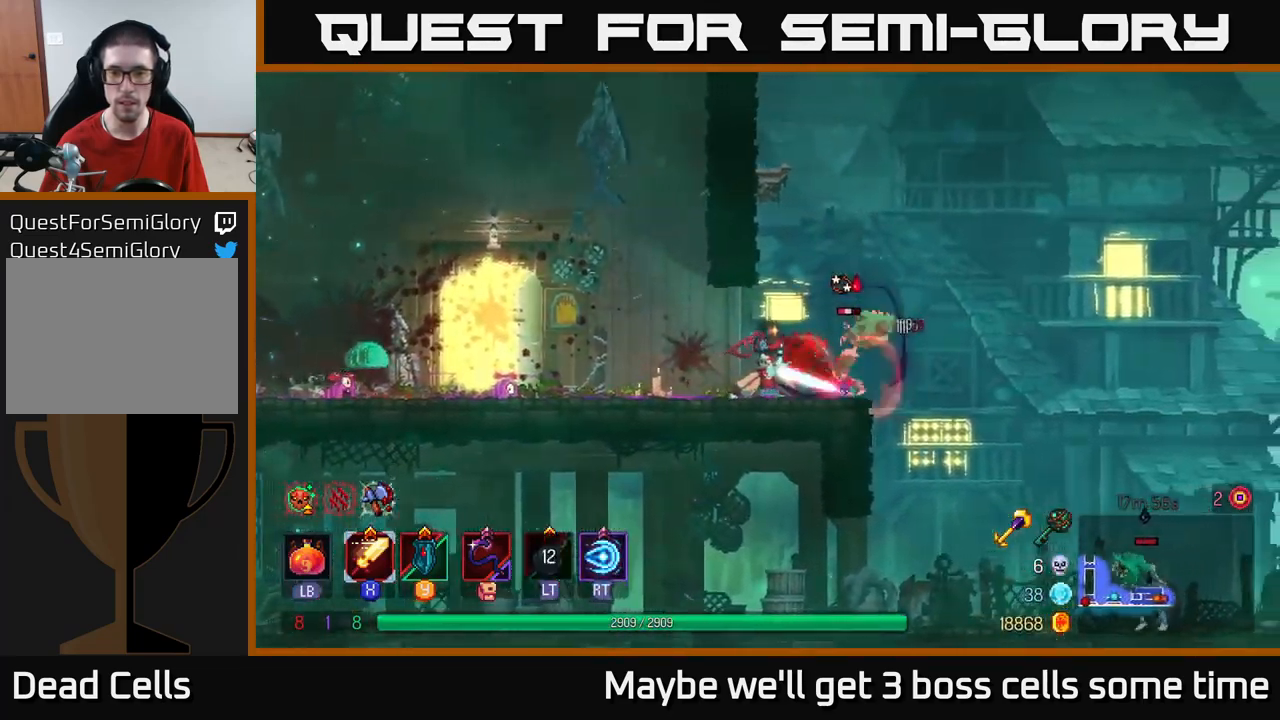
{"buttons": ["A"], "left_stick": "right", "right_stick": "center", "events": [[50, "X", "up"], [351, "left_stick", "right"], [467, "A", "down"]]}
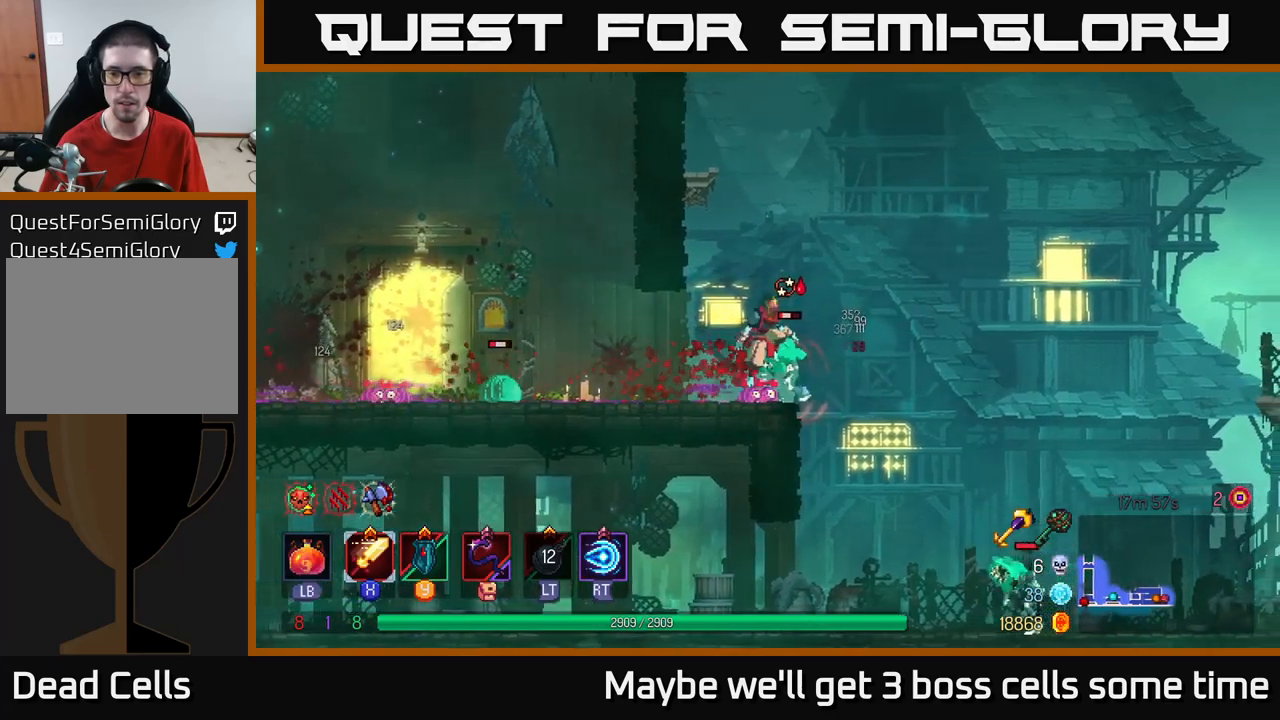
{"buttons": [], "left_stick": "down", "right_stick": "center", "events": [[116, "A", "up"], [266, "left_stick", "down"], [333, "A", "down"], [416, "A", "up"]]}
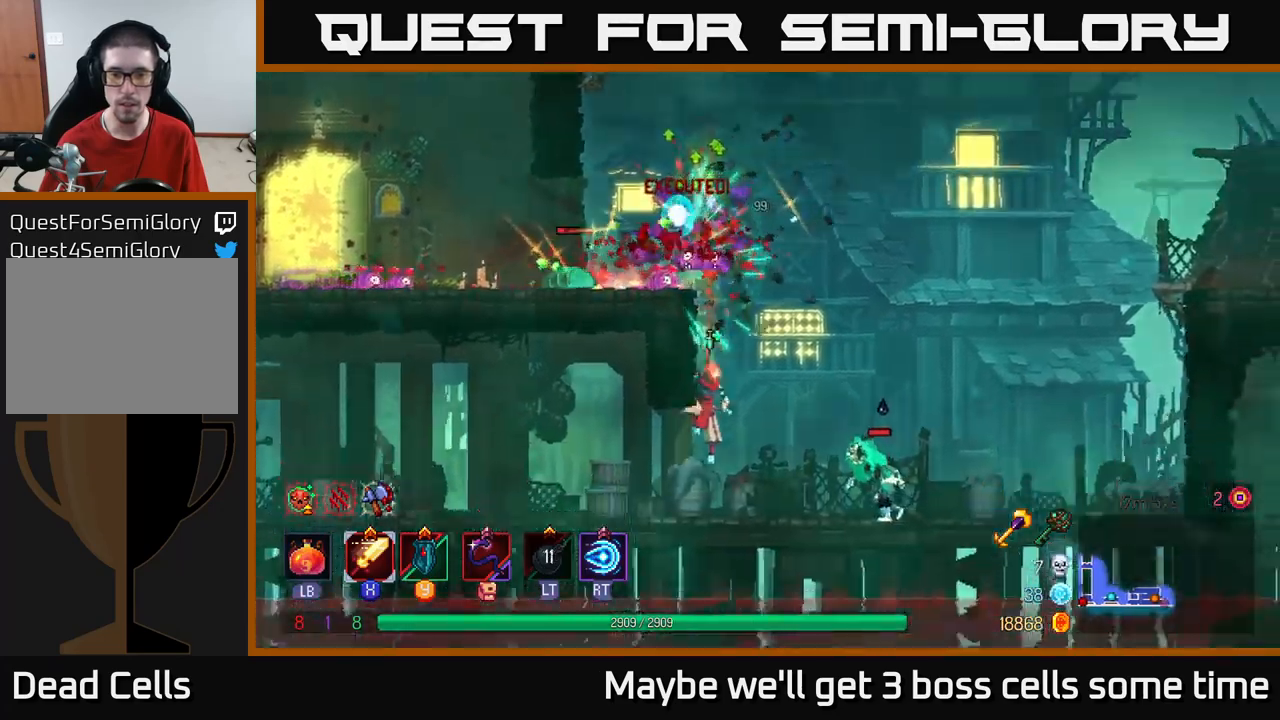
{"buttons": [], "left_stick": "right", "right_stick": "center", "events": [[116, "left_stick", "right"]]}
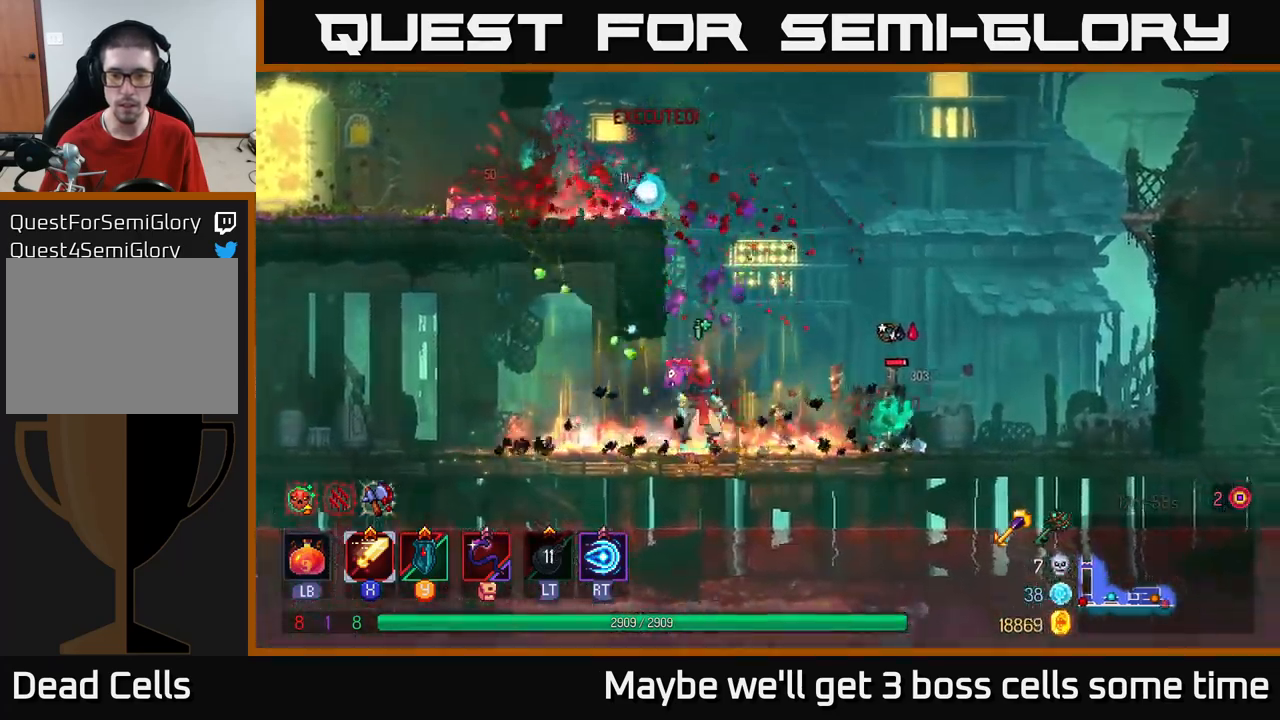
{"buttons": [], "left_stick": "center", "right_stick": "center", "events": [[133, "X", "down"], [183, "X", "up"], [366, "X", "down"], [433, "X", "up"], [483, "left_stick", "center"]]}
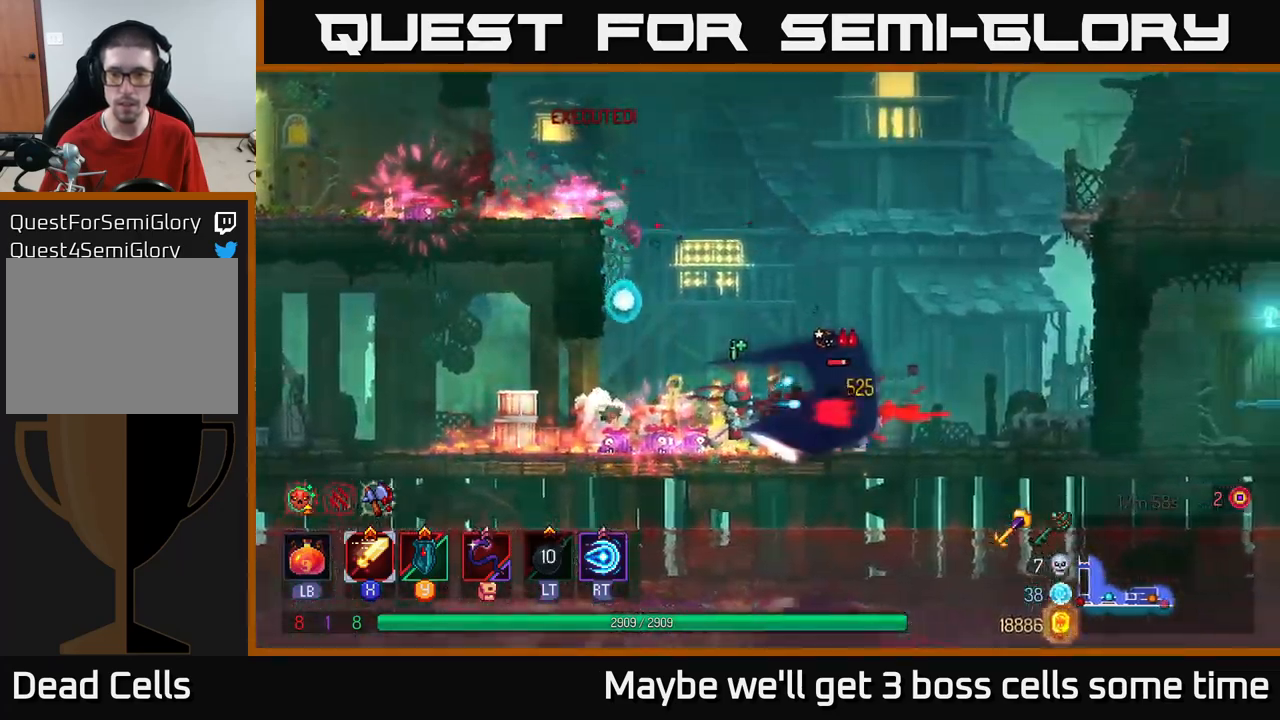
{"buttons": [], "left_stick": "center", "right_stick": "center", "events": [[50, "X", "down"], [183, "X", "up"], [383, "X", "down"], [483, "X", "up"]]}
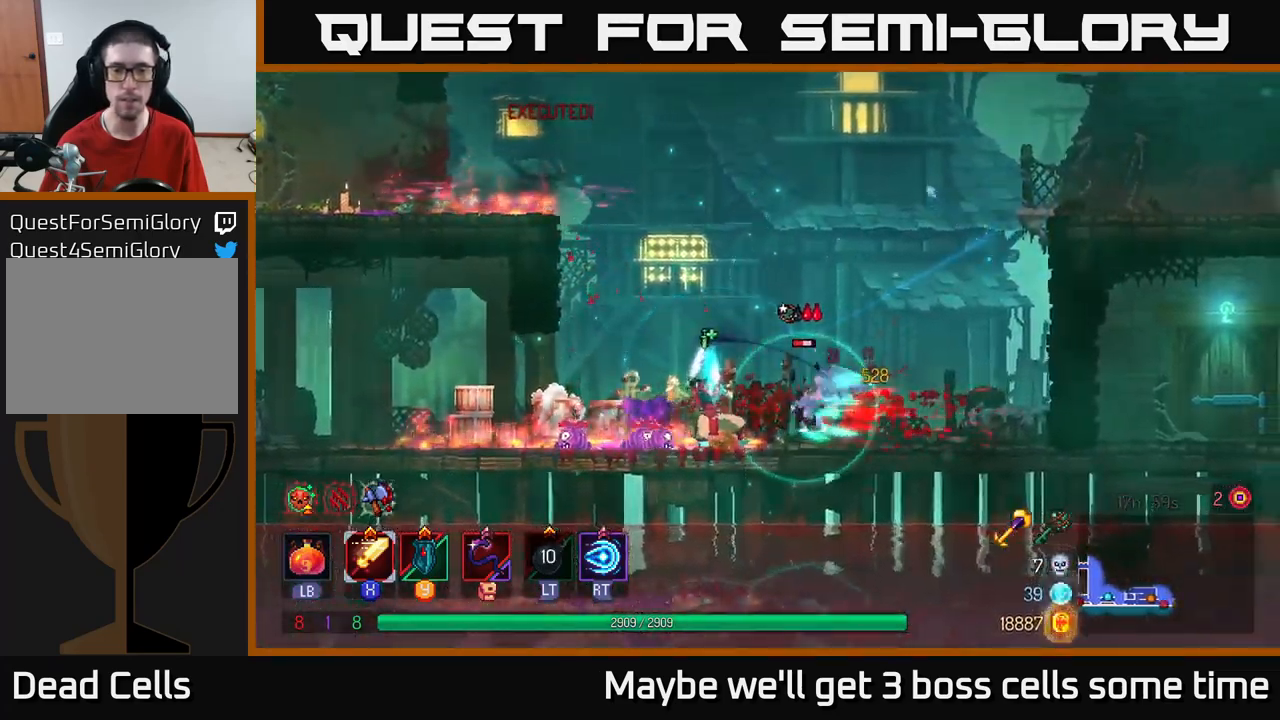
{"buttons": ["X"], "left_stick": "center", "right_stick": "center", "events": [[83, "X", "down"], [216, "X", "up"], [500, "X", "down"]]}